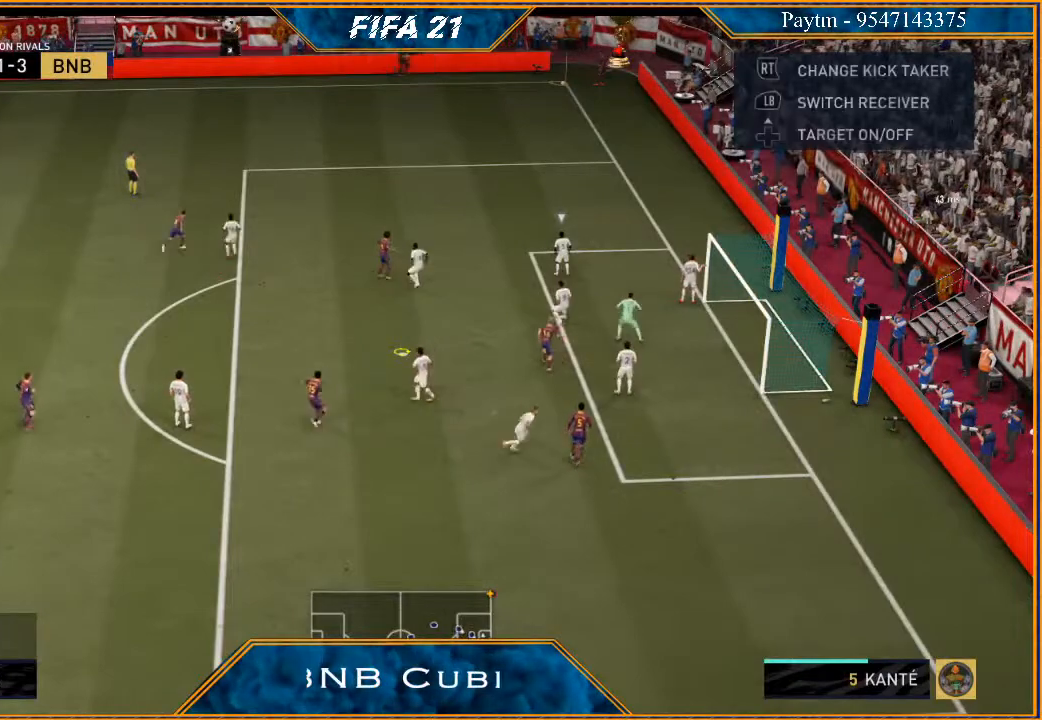
Gameplay with a controller (Xbox layout); each line is a JSON object with the inputs held at the frame after it. "events" lists button and stick changes between this image and that frame as [ms after this image, input, new state], when the widget could be followed in between. Not read: L3.
{"buttons": [], "left_stick": "center", "right_stick": "center", "events": []}
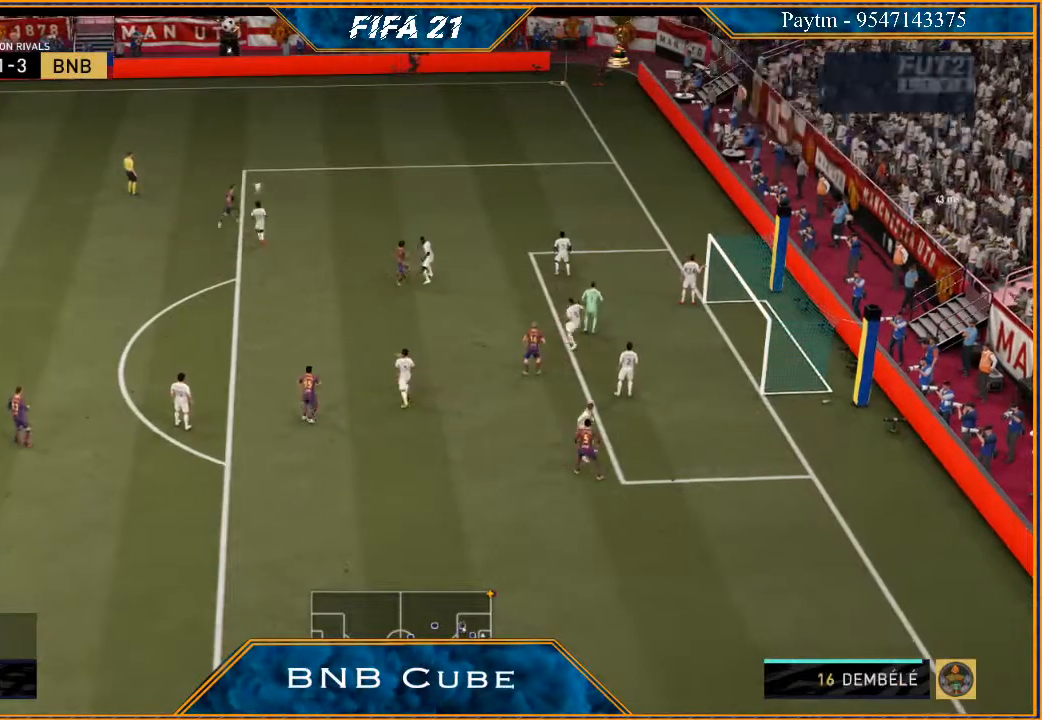
{"buttons": [], "left_stick": "center", "right_stick": "center", "events": []}
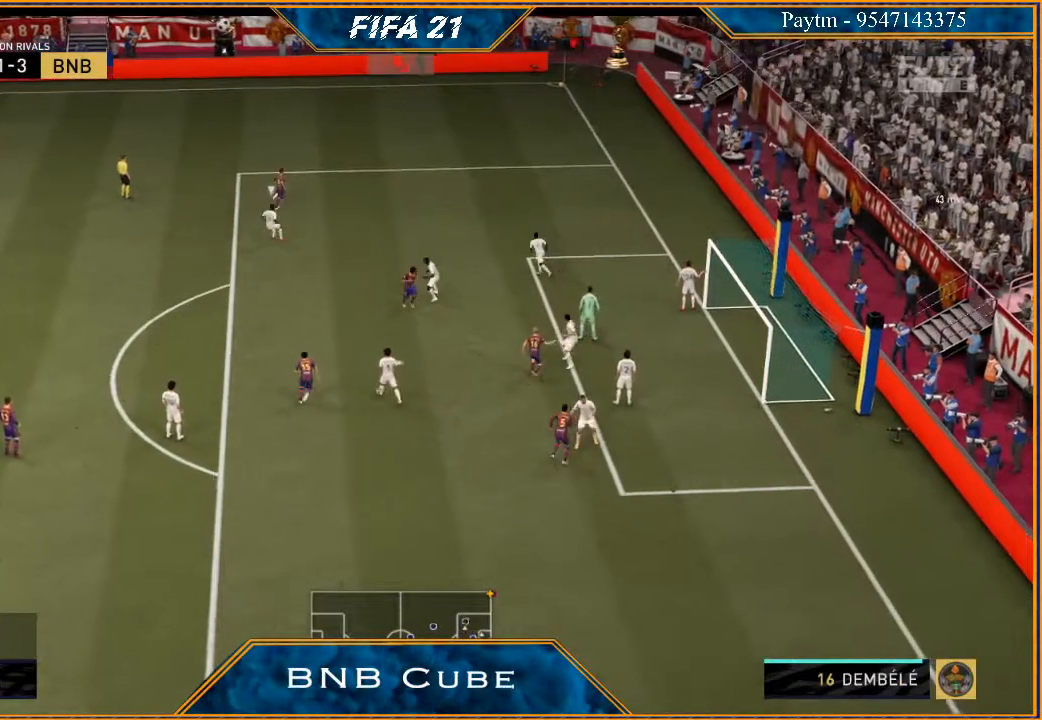
{"buttons": [], "left_stick": "left", "right_stick": "center", "events": [[267, "left_stick", "left"]]}
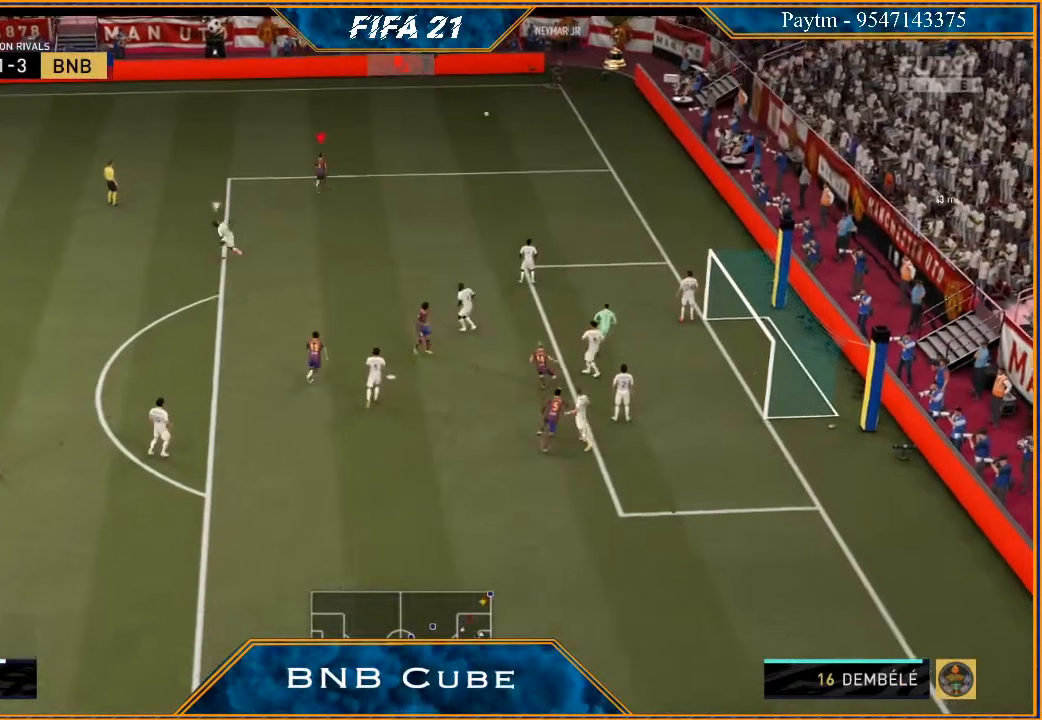
{"buttons": [], "left_stick": "left", "right_stick": "center", "events": []}
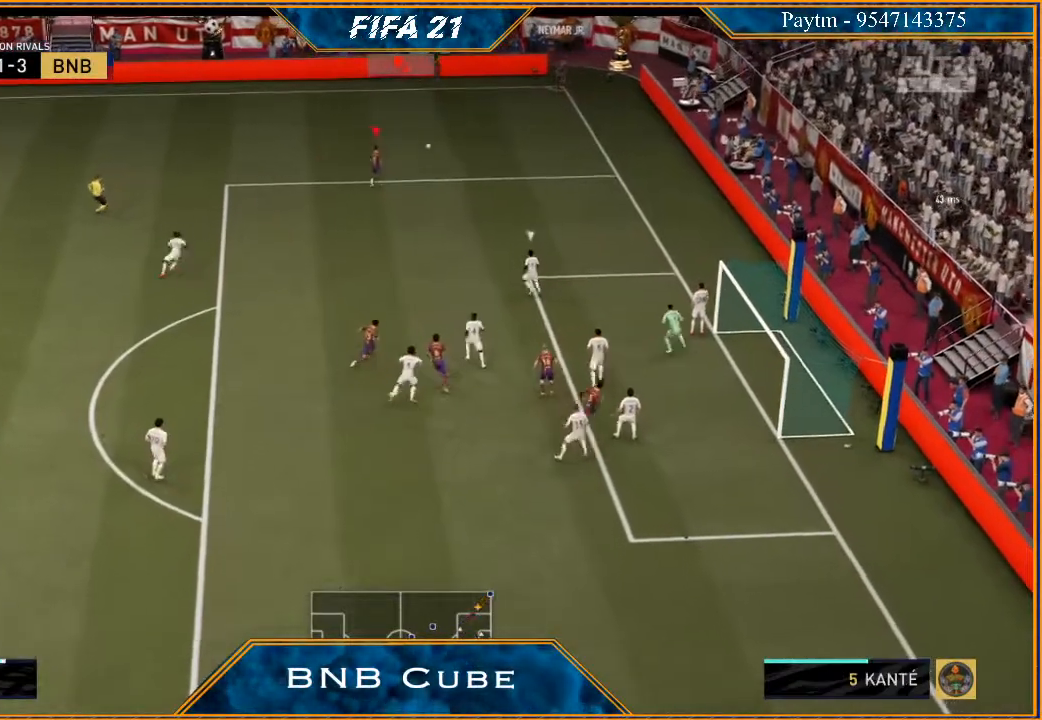
{"buttons": [], "left_stick": "left", "right_stick": "left", "events": [[433, "right_stick", "left"]]}
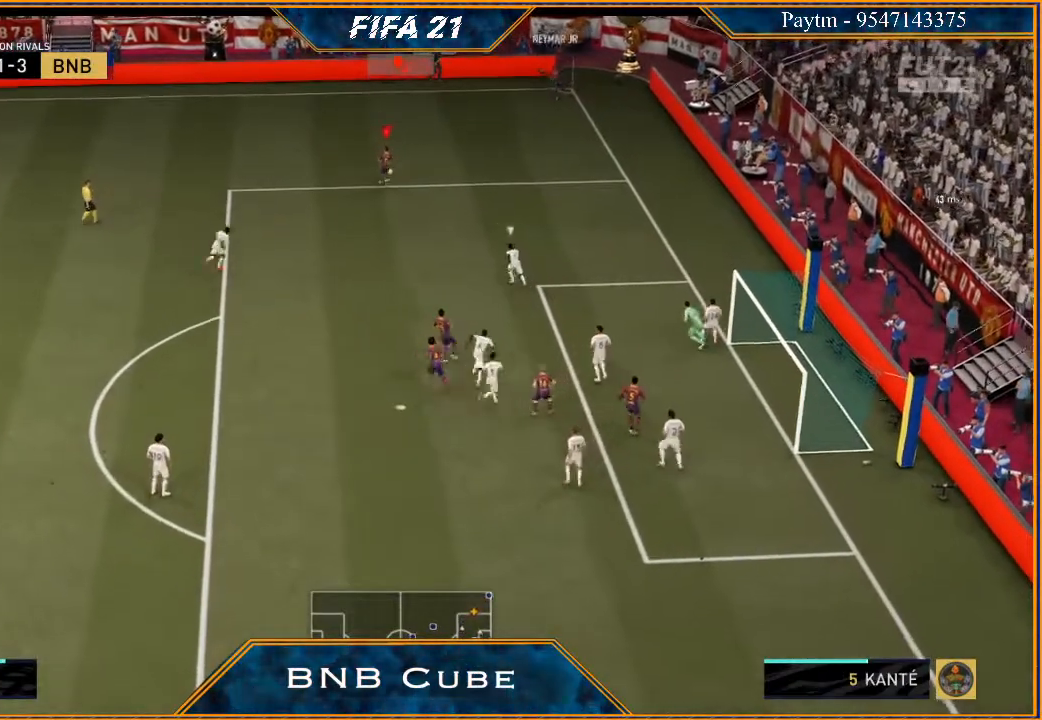
{"buttons": [], "left_stick": "left", "right_stick": "up", "events": [[100, "right_stick", "right"], [200, "right_stick", "center"], [467, "right_stick", "up"]]}
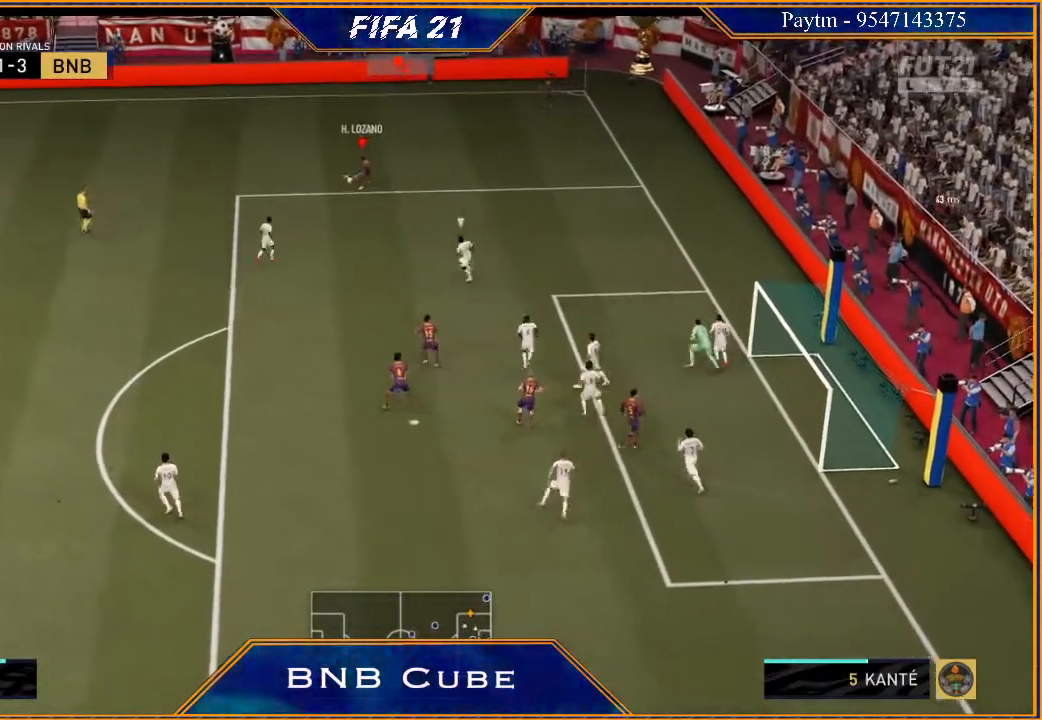
{"buttons": [], "left_stick": "left", "right_stick": "up", "events": []}
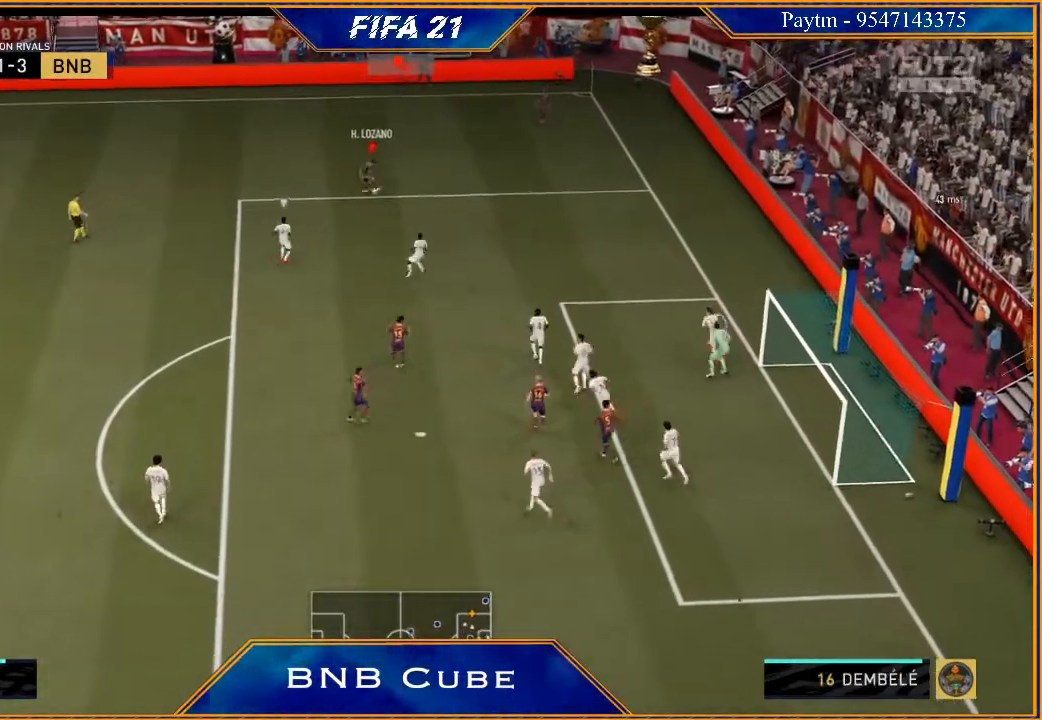
{"buttons": [], "left_stick": "left", "right_stick": "center", "events": [[33, "left_stick", "up-left"], [200, "left_stick", "left"], [200, "right_stick", "center"]]}
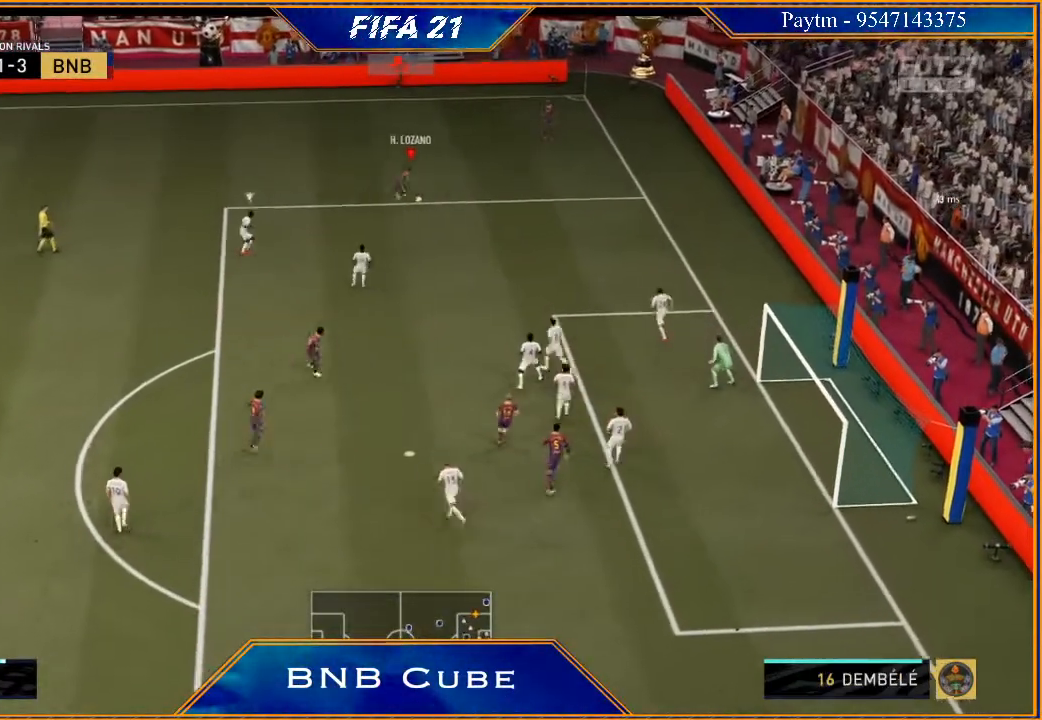
{"buttons": [], "left_stick": "left", "right_stick": "right", "events": [[367, "right_stick", "left"], [500, "right_stick", "right"]]}
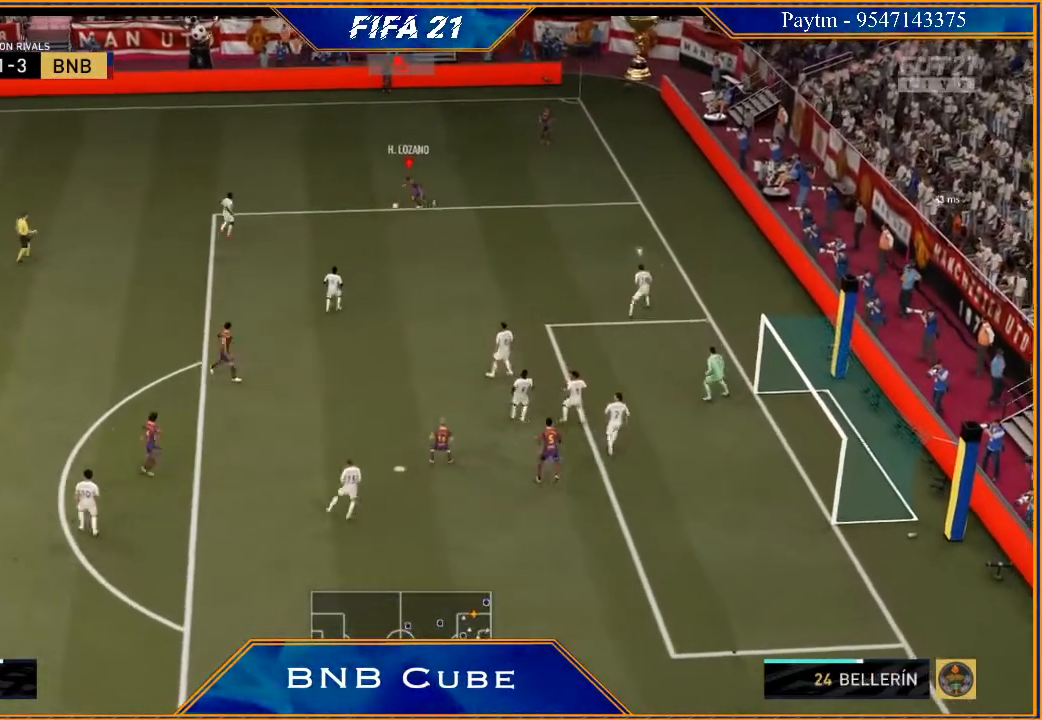
{"buttons": [], "left_stick": "left", "right_stick": "up", "events": [[67, "right_stick", "center"], [400, "right_stick", "up"]]}
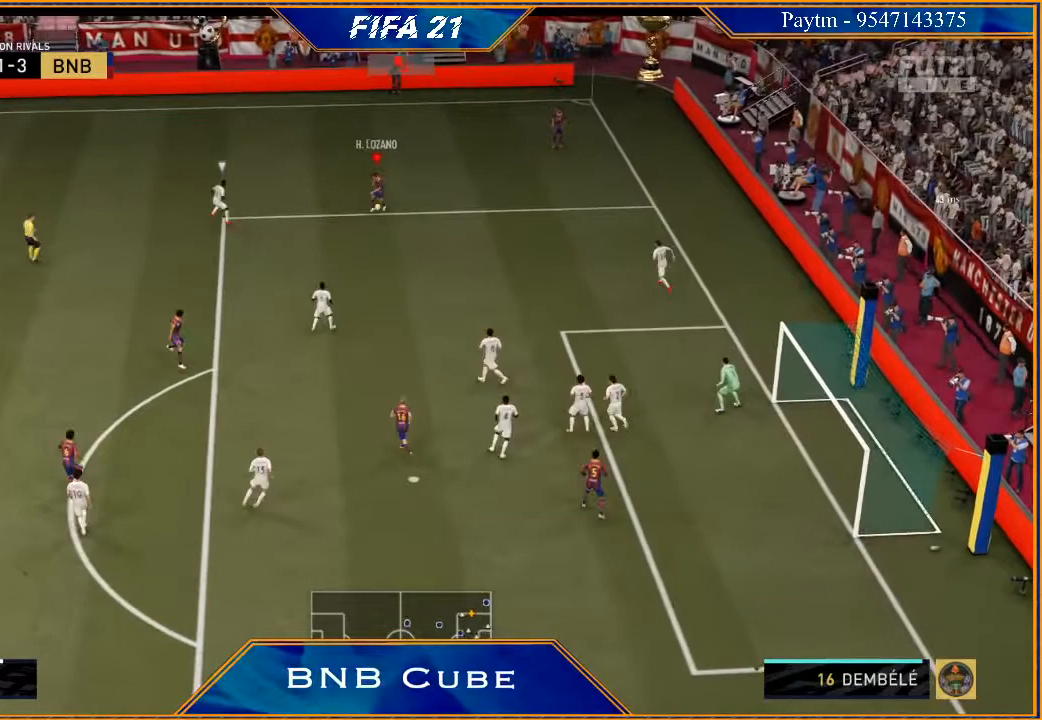
{"buttons": [], "left_stick": "up-left", "right_stick": "up", "events": [[167, "left_stick", "up-left"]]}
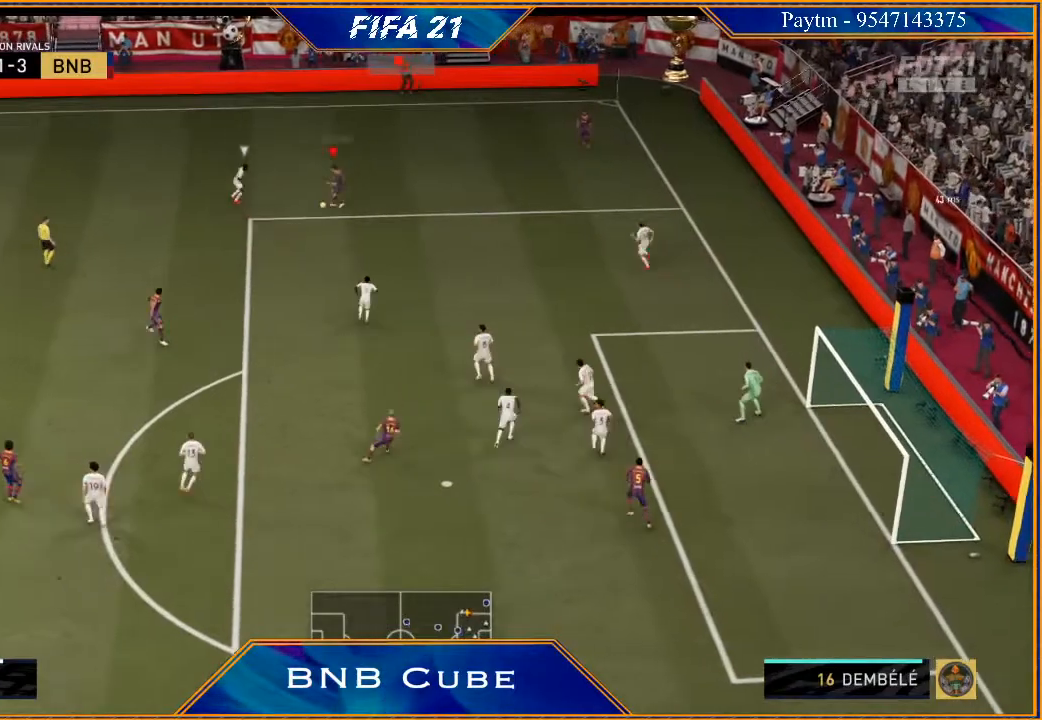
{"buttons": ["R2"], "left_stick": "up-left", "right_stick": "center", "events": [[33, "right_stick", "center"], [100, "R2", "down"]]}
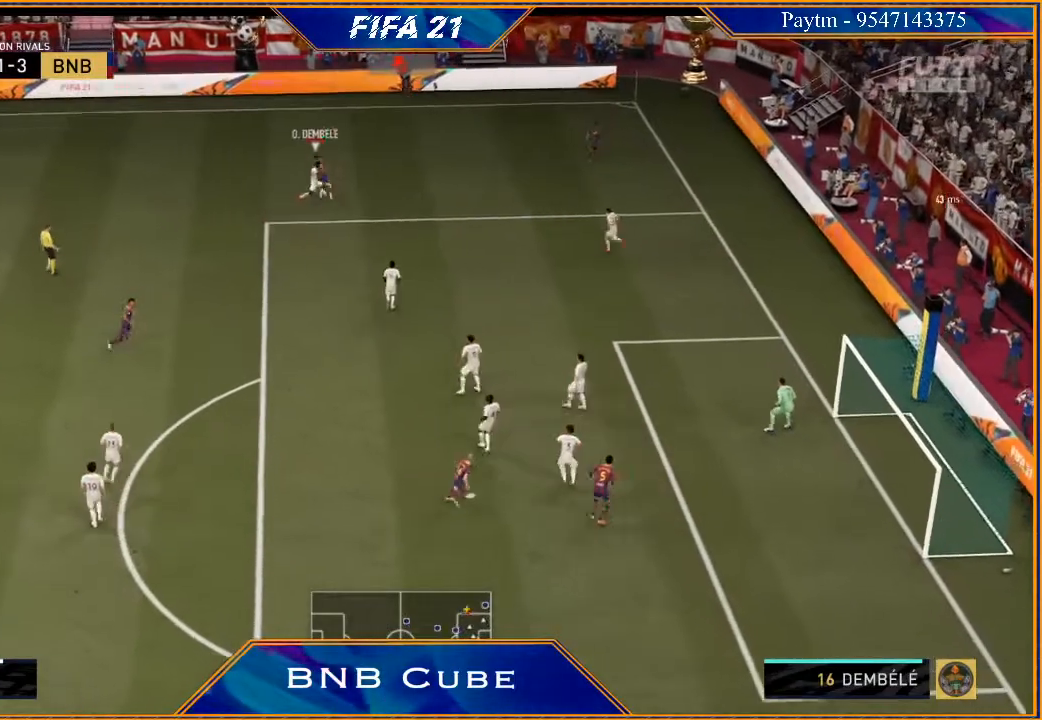
{"buttons": ["R2"], "left_stick": "up", "right_stick": "center", "events": [[267, "left_stick", "up"]]}
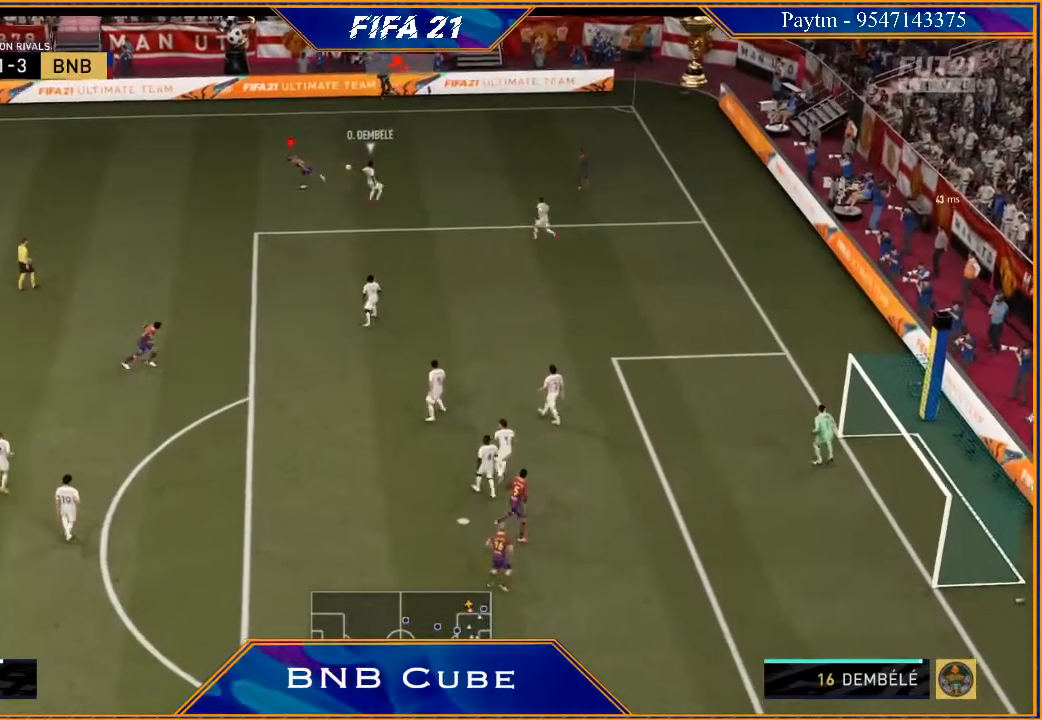
{"buttons": ["R2"], "left_stick": "up-right", "right_stick": "center", "events": [[133, "left_stick", "up-right"]]}
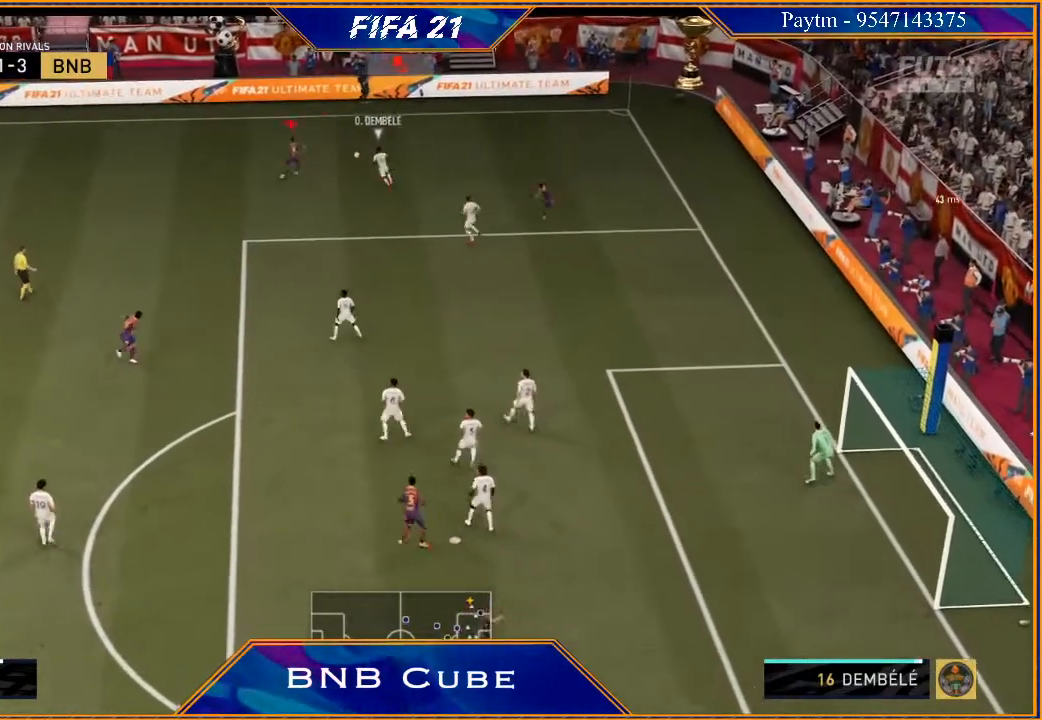
{"buttons": ["R2"], "left_stick": "up-right", "right_stick": "center", "events": []}
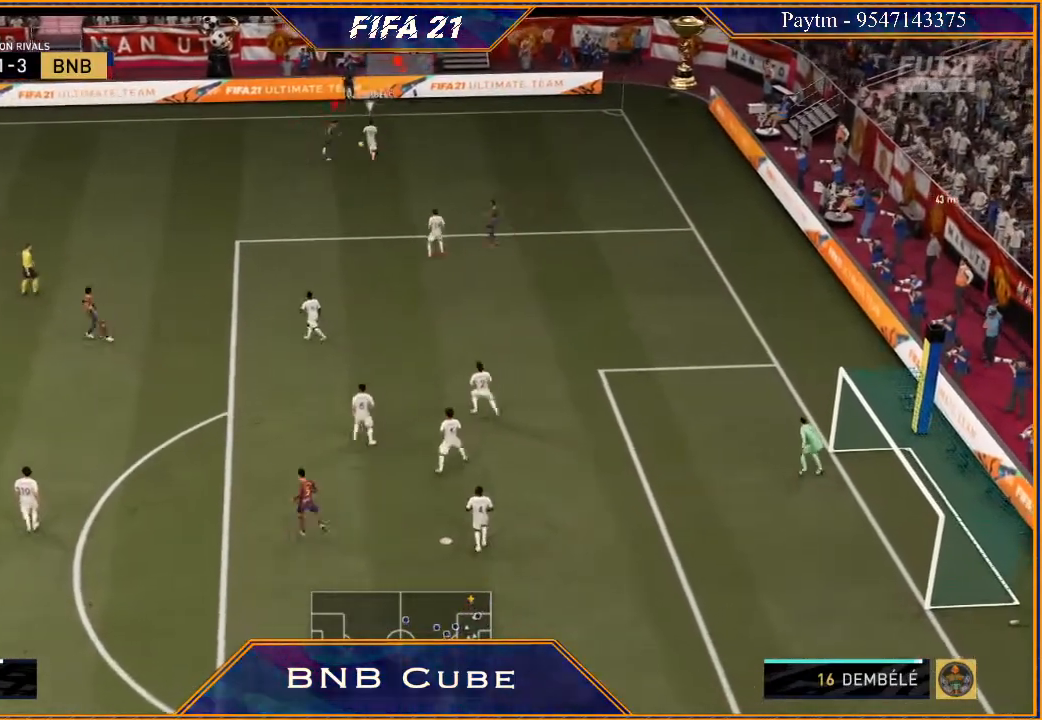
{"buttons": ["R2"], "left_stick": "down-right", "right_stick": "center", "events": [[133, "left_stick", "right"], [467, "left_stick", "down-right"]]}
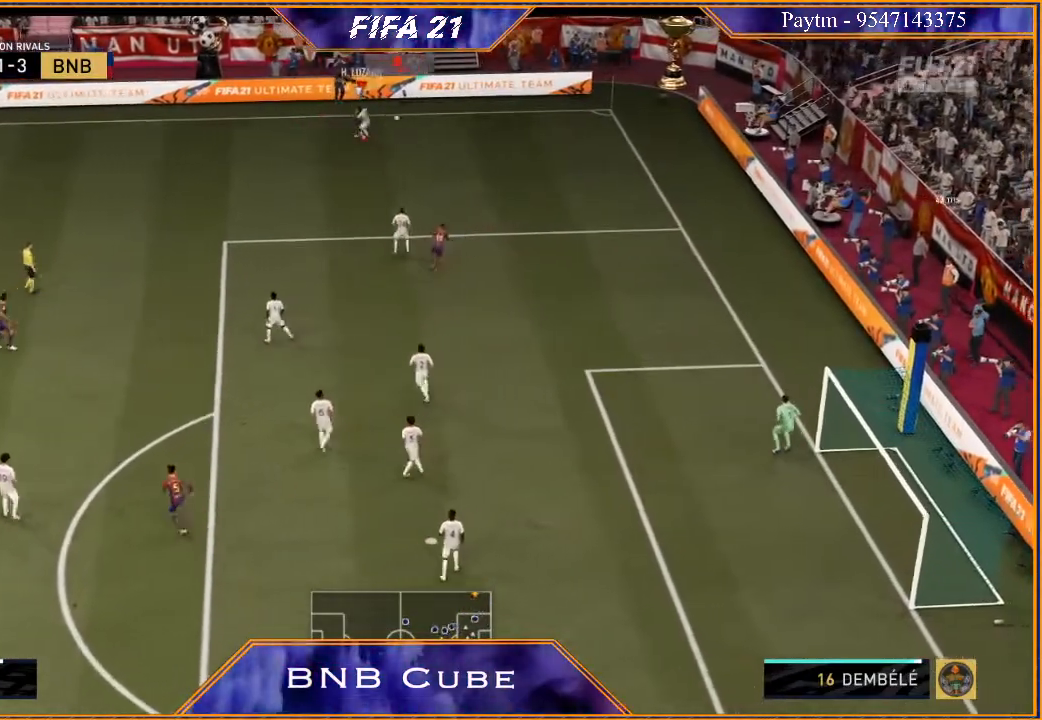
{"buttons": [], "left_stick": "center", "right_stick": "center", "events": [[333, "left_stick", "center"], [433, "R2", "up"]]}
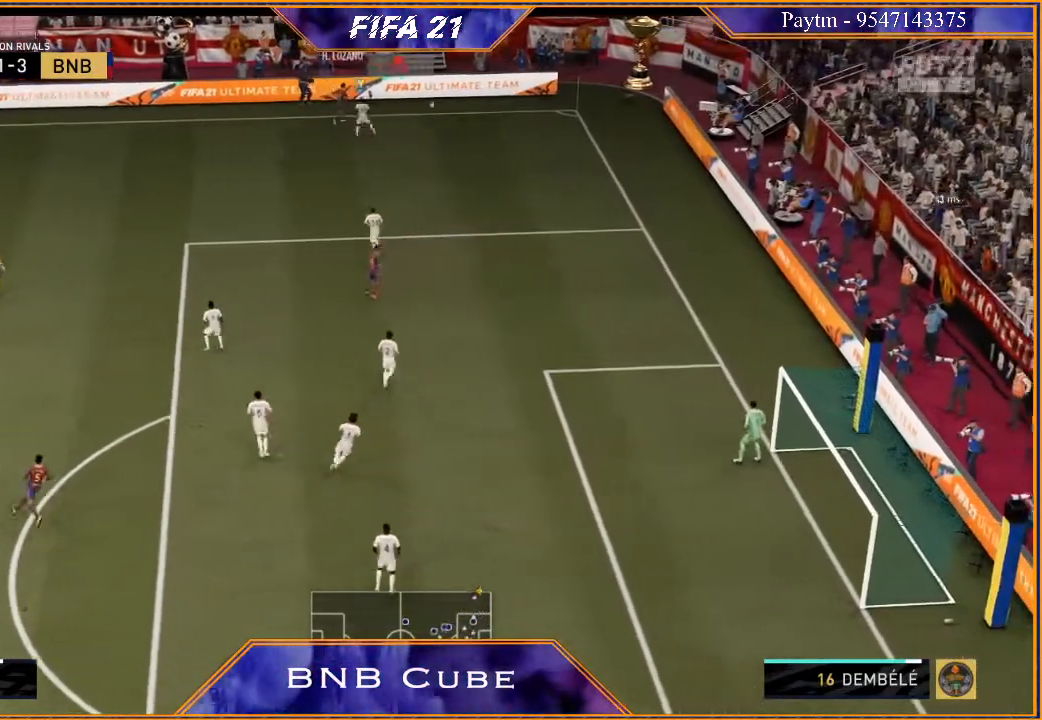
{"buttons": ["A", "L1", "R1"], "left_stick": "center", "right_stick": "center", "events": [[200, "L1", "down"], [200, "R1", "down"], [233, "A", "down"], [300, "A", "up"], [300, "R1", "up"], [333, "L1", "up"], [367, "A", "down"], [433, "A", "up"], [433, "L1", "down"], [500, "A", "down"], [500, "R1", "down"]]}
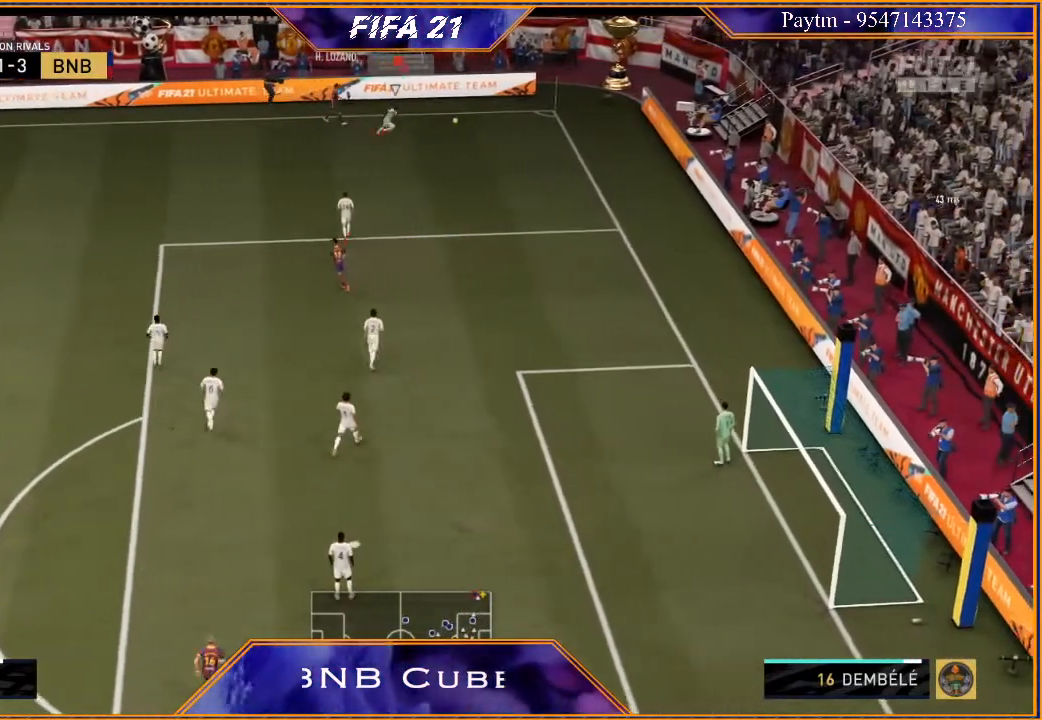
{"buttons": ["A", "L1"], "left_stick": "center", "right_stick": "center", "events": [[67, "L1", "up"], [100, "A", "up"], [100, "R1", "up"], [133, "A", "down"], [133, "L1", "down"], [167, "R1", "down"], [200, "A", "up"], [200, "L1", "up"], [200, "R1", "up"], [300, "A", "down"], [300, "L1", "down"], [300, "R1", "down"], [367, "A", "up"], [367, "L1", "up"], [367, "R1", "up"], [433, "A", "down"], [433, "R1", "down"], [467, "L1", "down"], [500, "R1", "up"]]}
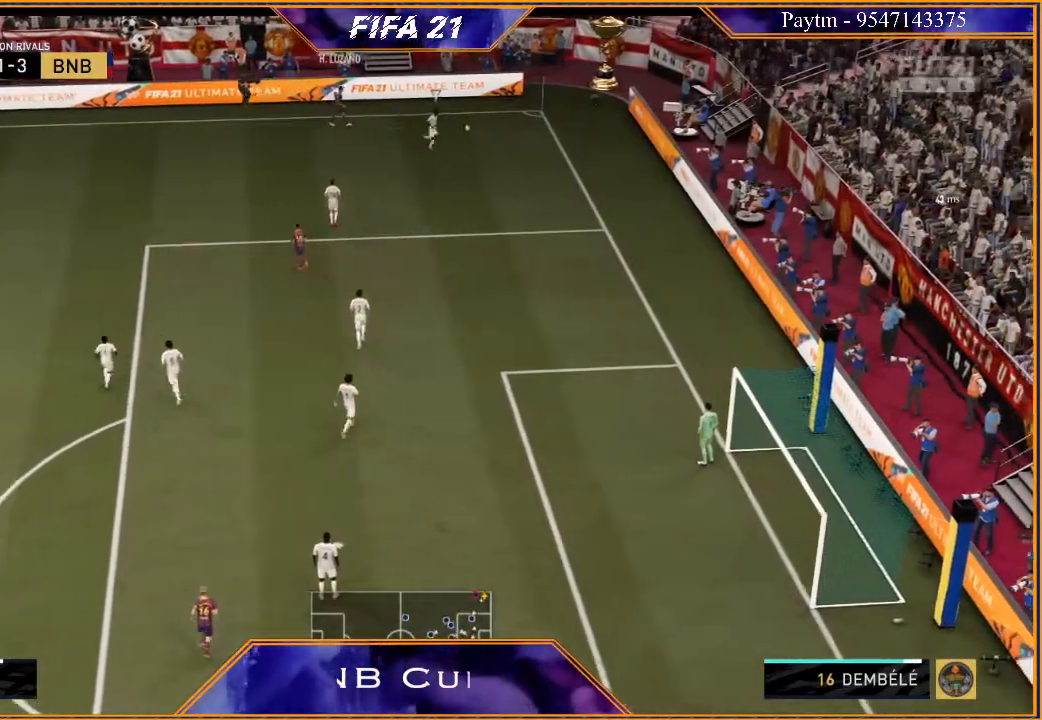
{"buttons": [], "left_stick": "center", "right_stick": "center", "events": [[33, "L1", "up"], [100, "L1", "down"], [100, "R1", "down"], [167, "R1", "up"], [233, "L1", "up"], [233, "R1", "down"], [300, "A", "up"], [300, "R1", "up"]]}
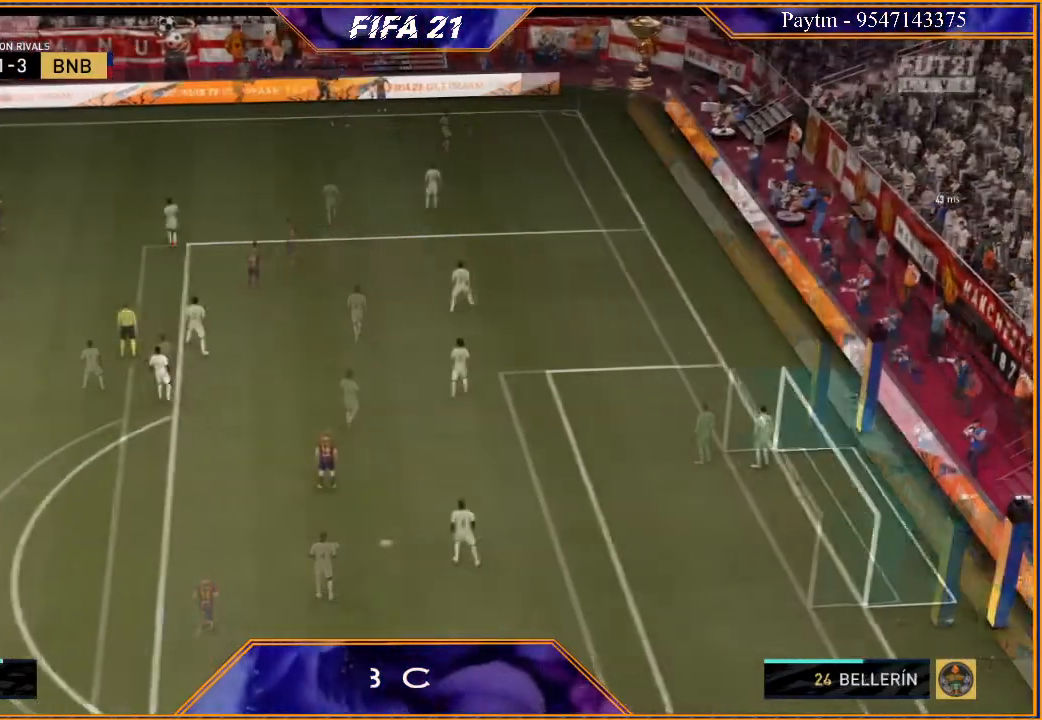
{"buttons": [], "left_stick": "center", "right_stick": "center", "events": []}
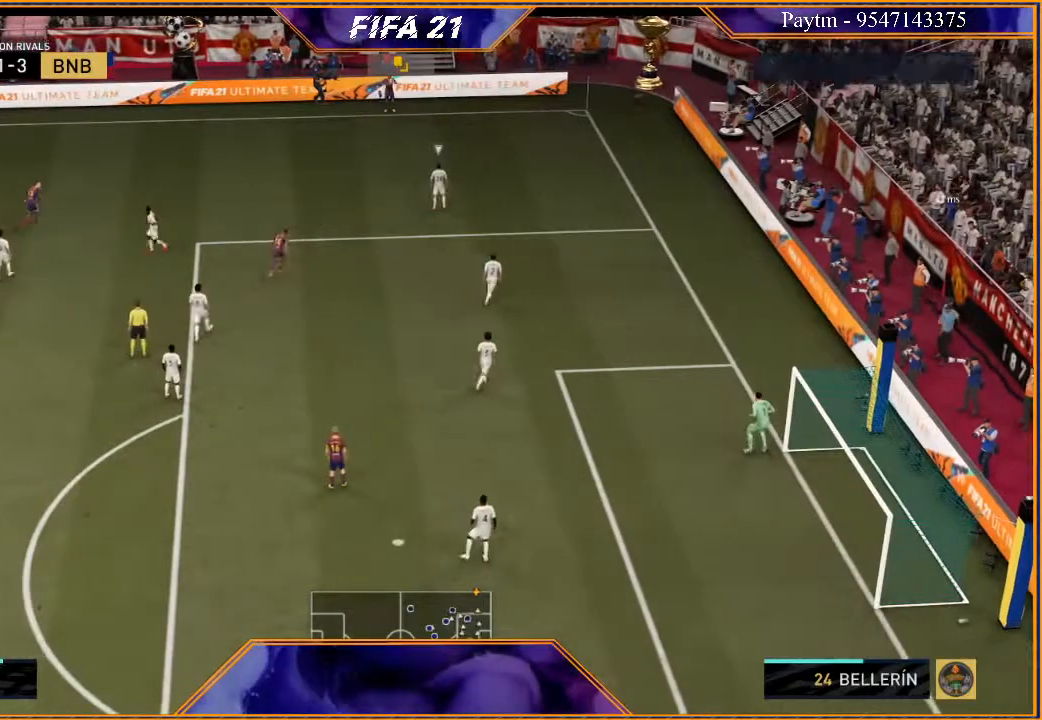
{"buttons": ["R2"], "left_stick": "left", "right_stick": "center", "events": [[100, "A", "down"], [100, "left_stick", "left"], [167, "A", "up"], [300, "R2", "down"]]}
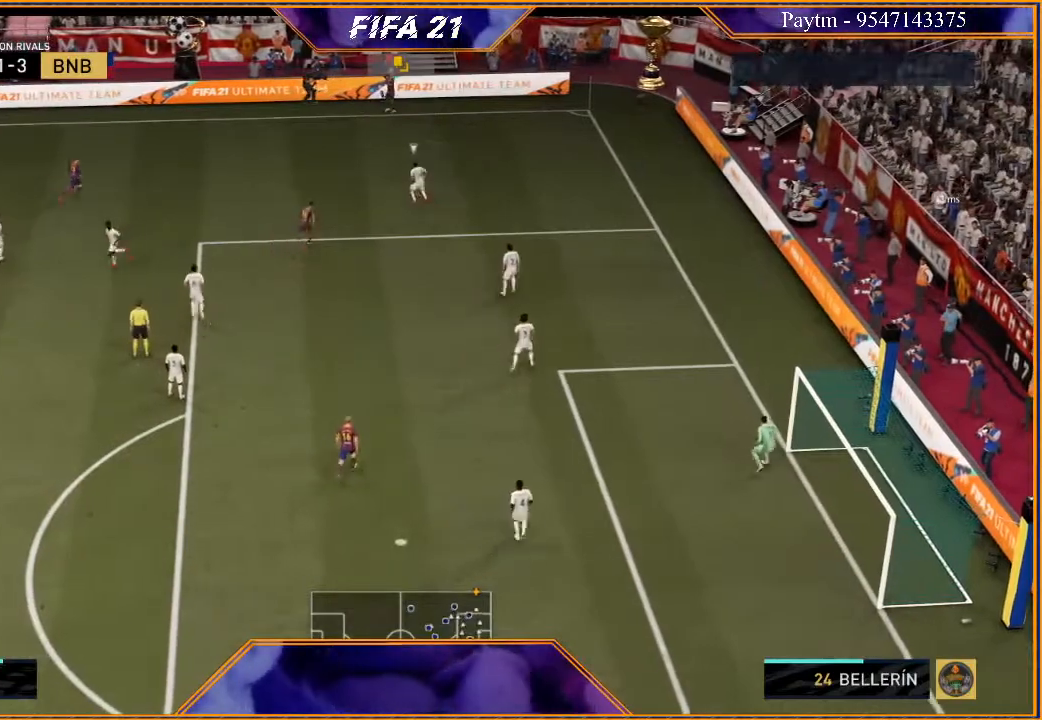
{"buttons": ["R2"], "left_stick": "left", "right_stick": "center", "events": [[67, "left_stick", "center"], [200, "left_stick", "left"]]}
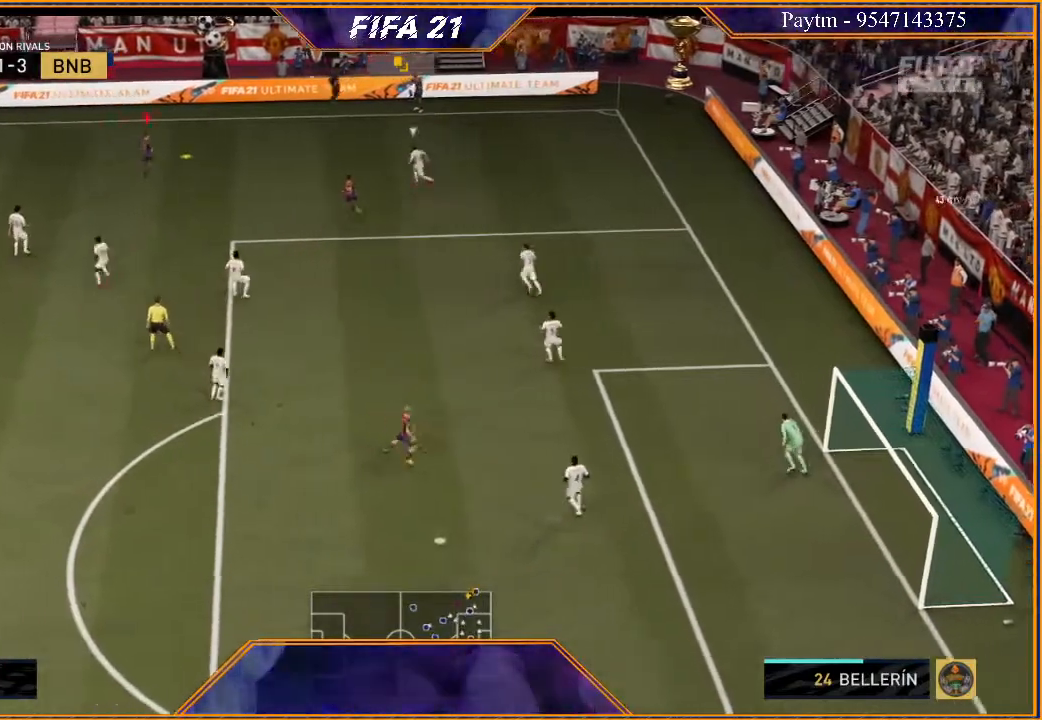
{"buttons": [], "left_stick": "left", "right_stick": "center", "events": [[167, "R2", "up"]]}
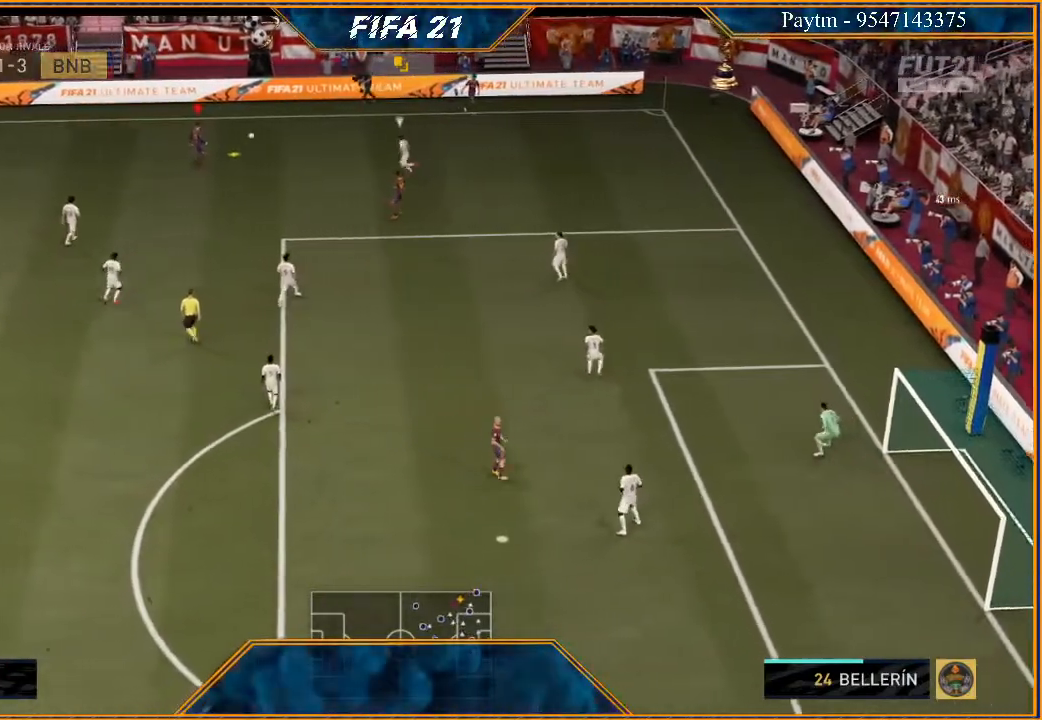
{"buttons": [], "left_stick": "up", "right_stick": "center", "events": [[133, "left_stick", "right"], [500, "left_stick", "up"]]}
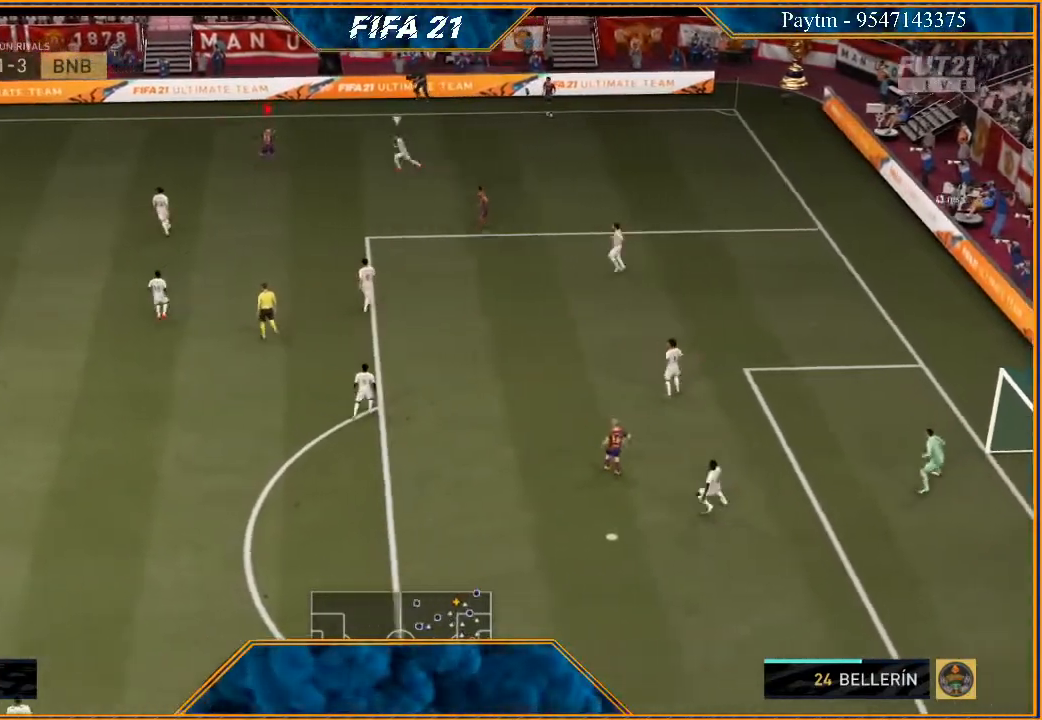
{"buttons": [], "left_stick": "left", "right_stick": "center", "events": [[67, "left_stick", "left"]]}
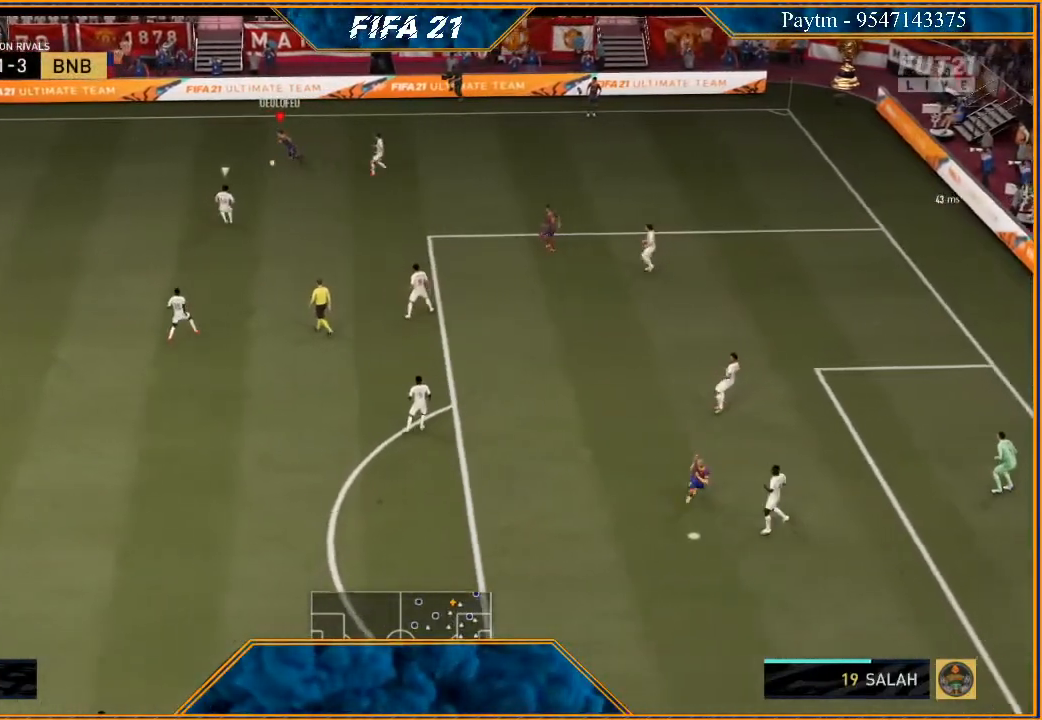
{"buttons": ["R2"], "left_stick": "down-left", "right_stick": "center", "events": [[167, "A", "down"], [267, "left_stick", "down-left"], [300, "A", "up"], [400, "R2", "down"]]}
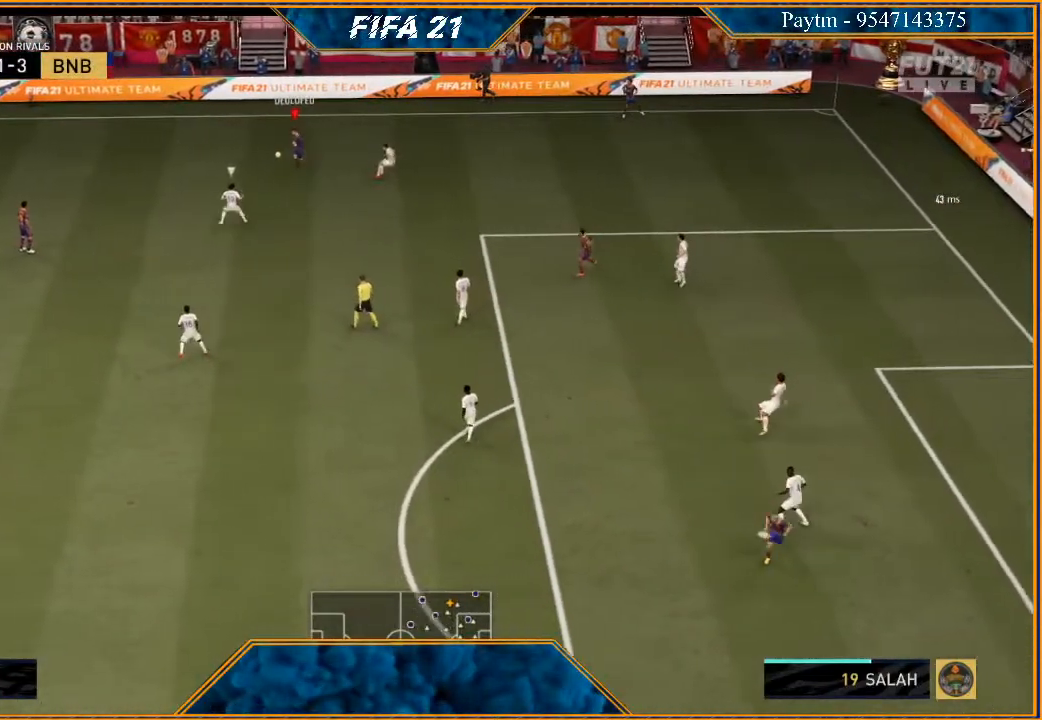
{"buttons": ["R2"], "left_stick": "down-left", "right_stick": "center", "events": [[200, "left_stick", "center"], [433, "left_stick", "down-left"]]}